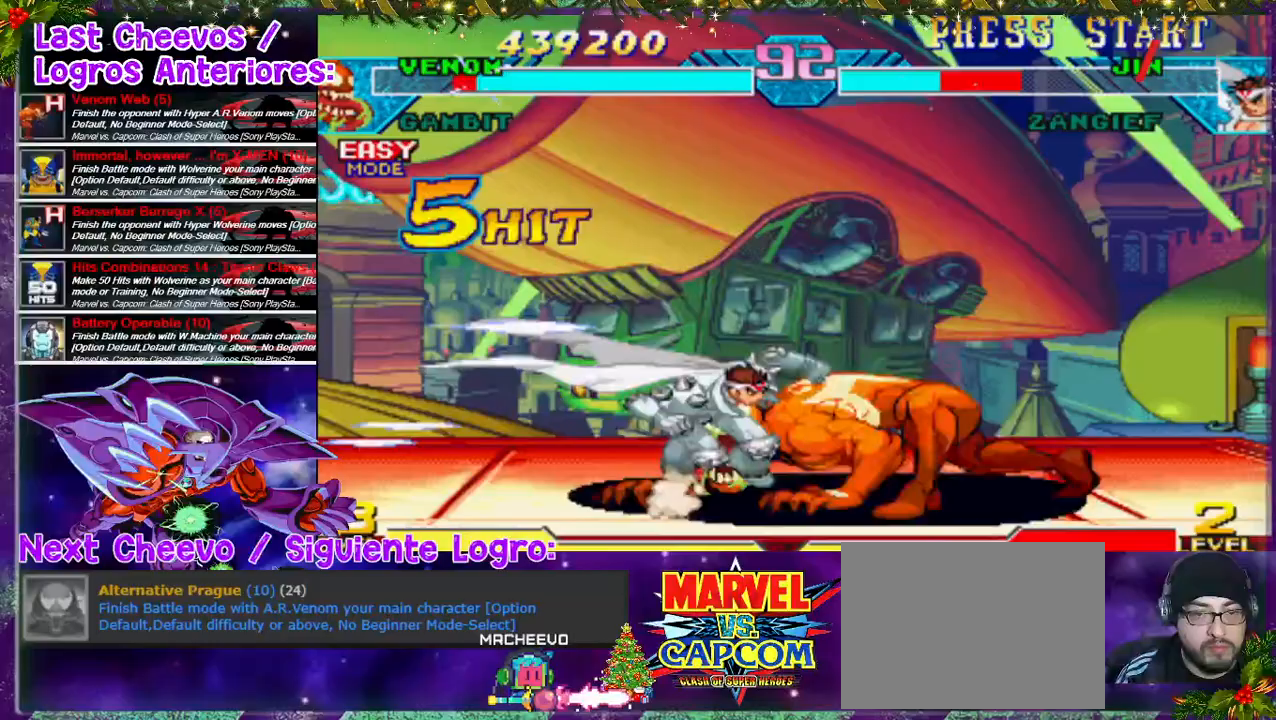
Gameplay with a controller (PlayStation layout); each line is a JSON object with the inputs held at the frame after it. "events" lists button and stick changes between this image and that frame as [ms after this image, input, new state], when the widget could be followed in between. Not read: L3 R3.
{"buttons": ["SQUARE", "DPAD_LEFT"], "left_stick": "center", "right_stick": "center", "events": [[33, "SQUARE", "down"], [100, "SQUARE", "up"], [200, "DPAD_DOWN", "down"], [200, "DPAD_LEFT", "up"], [267, "SQUARE", "down"], [333, "SQUARE", "up"], [367, "SQUARE", "down"], [467, "DPAD_DOWN", "up"], [467, "DPAD_LEFT", "down"], [467, "SQUARE", "up"], [500, "SQUARE", "down"]]}
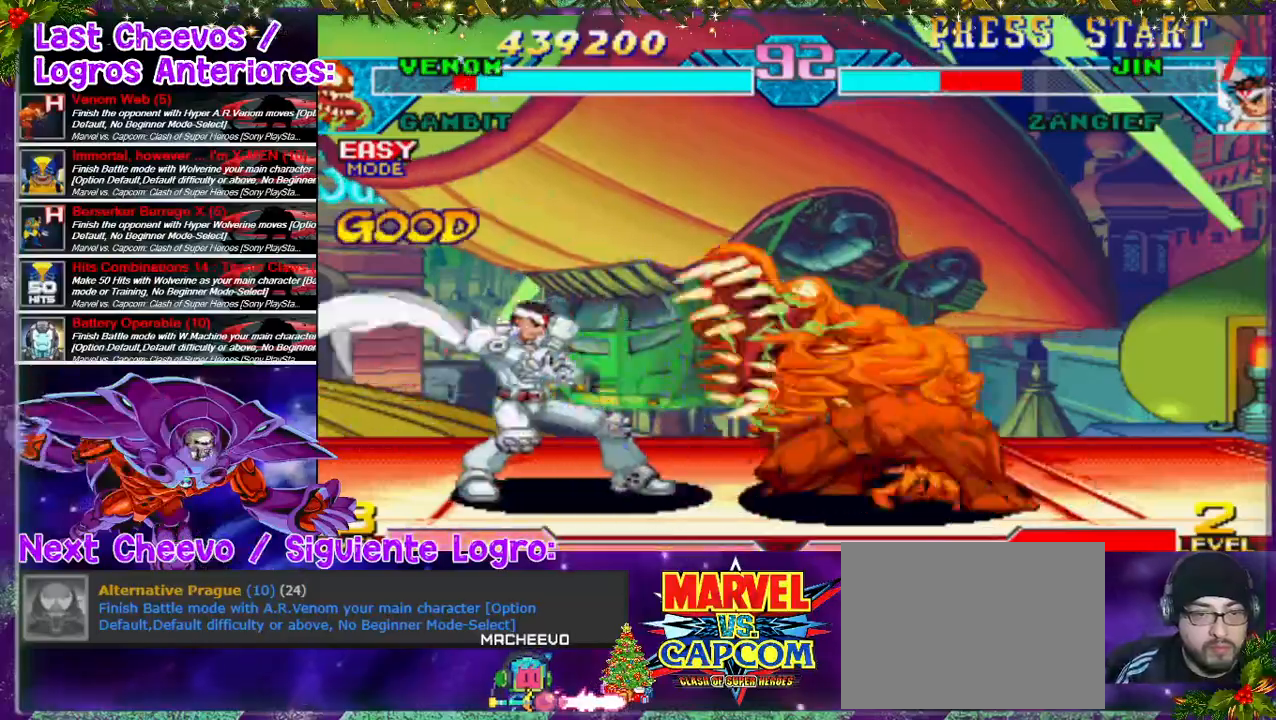
{"buttons": [], "left_stick": "center", "right_stick": "center", "events": [[67, "SQUARE", "up"], [100, "DPAD_DOWN", "down"], [100, "DPAD_LEFT", "up"], [100, "SQUARE", "down"], [200, "DPAD_DOWN", "up"], [200, "SQUARE", "up"]]}
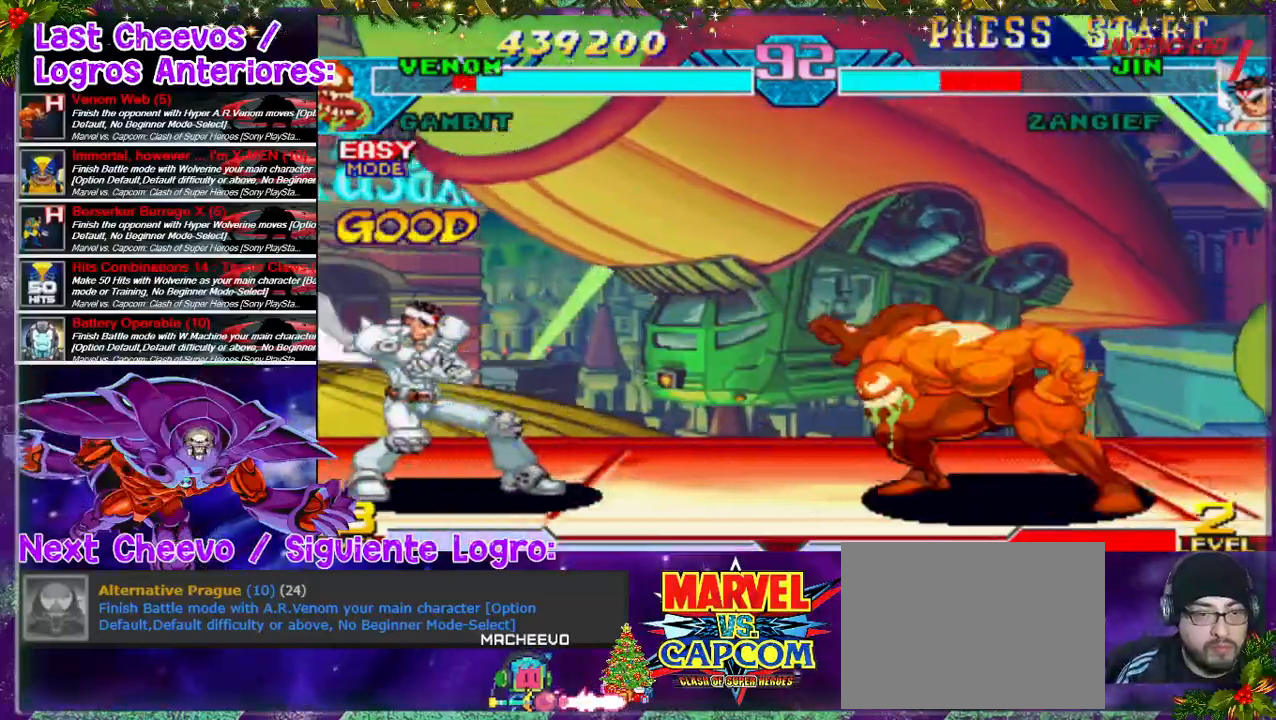
{"buttons": ["SQUARE", "DPAD_DOWN"], "left_stick": "center", "right_stick": "center", "events": [[67, "DPAD_UP", "down"], [100, "DPAD_LEFT", "down"], [333, "DPAD_UP", "up"], [500, "DPAD_DOWN", "down"], [500, "DPAD_LEFT", "up"], [500, "SQUARE", "down"]]}
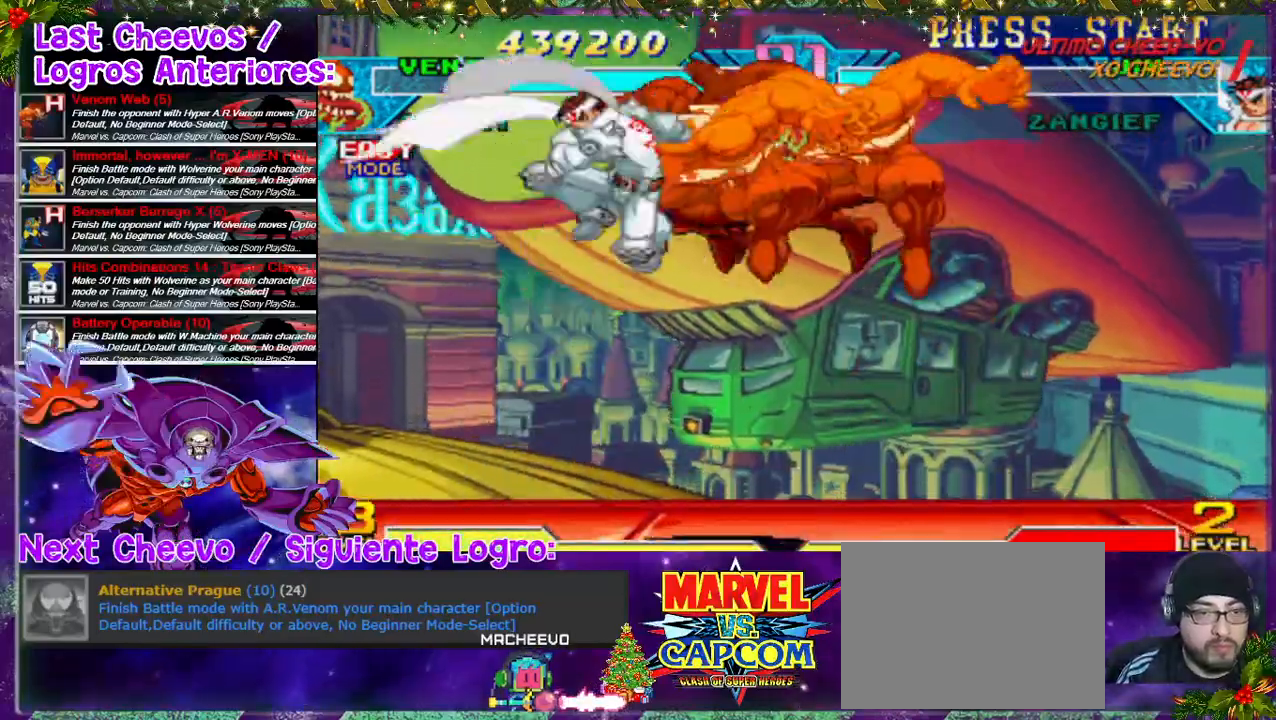
{"buttons": ["DPAD_LEFT"], "left_stick": "center", "right_stick": "center", "events": [[67, "SQUARE", "up"], [133, "SQUARE", "down"], [200, "DPAD_DOWN", "up"], [267, "DPAD_LEFT", "down"], [300, "SQUARE", "up"], [400, "DPAD_LEFT", "up"], [467, "DPAD_LEFT", "down"]]}
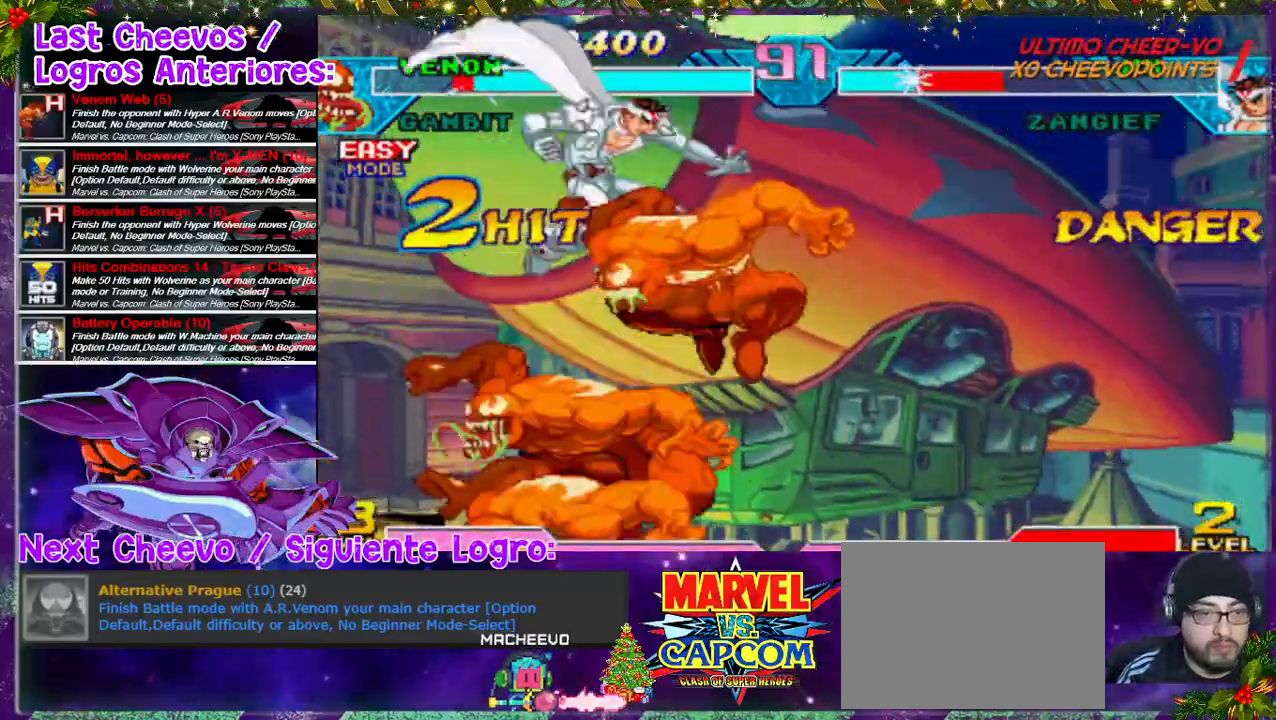
{"buttons": ["DPAD_DOWN", "DPAD_RIGHT"], "left_stick": "center", "right_stick": "center", "events": [[267, "DPAD_LEFT", "up"], [300, "DPAD_DOWN", "down"], [300, "SQUARE", "down"], [367, "DPAD_RIGHT", "down"], [367, "SQUARE", "up"]]}
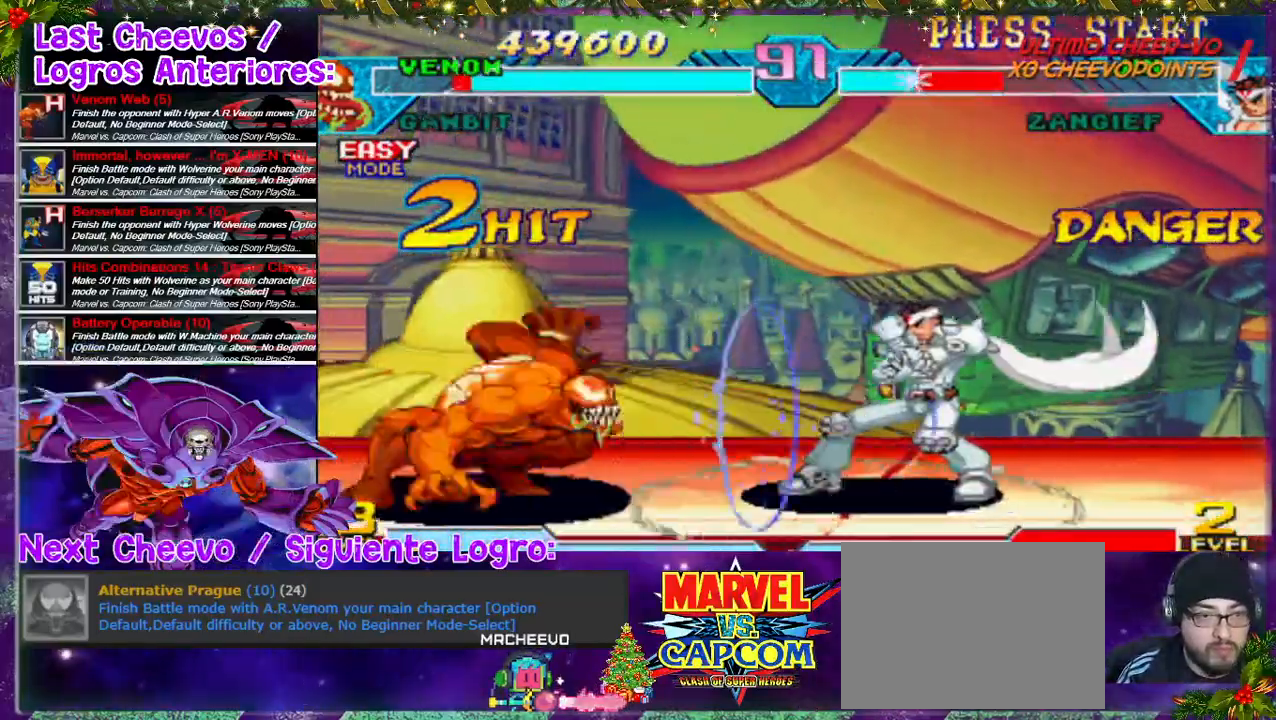
{"buttons": ["DPAD_UP", "DPAD_RIGHT"], "left_stick": "center", "right_stick": "center", "events": [[33, "SQUARE", "down"], [67, "DPAD_DOWN", "up"], [100, "SQUARE", "up"], [133, "SQUARE", "down"], [200, "SQUARE", "up"], [267, "DPAD_RIGHT", "up"], [367, "DPAD_RIGHT", "down"], [467, "DPAD_UP", "down"]]}
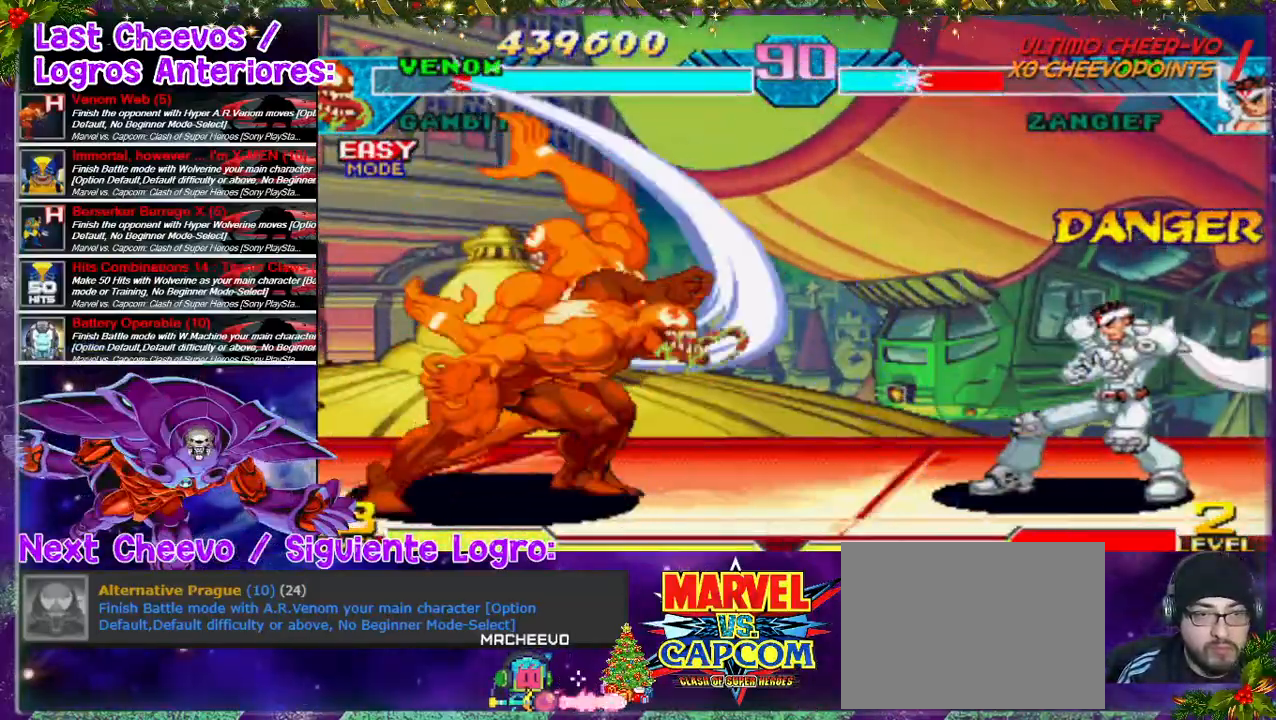
{"buttons": ["DPAD_DOWN"], "left_stick": "center", "right_stick": "center", "events": [[233, "DPAD_UP", "up"], [267, "DPAD_UP", "down"], [433, "DPAD_UP", "up"], [467, "DPAD_RIGHT", "up"], [500, "DPAD_DOWN", "down"]]}
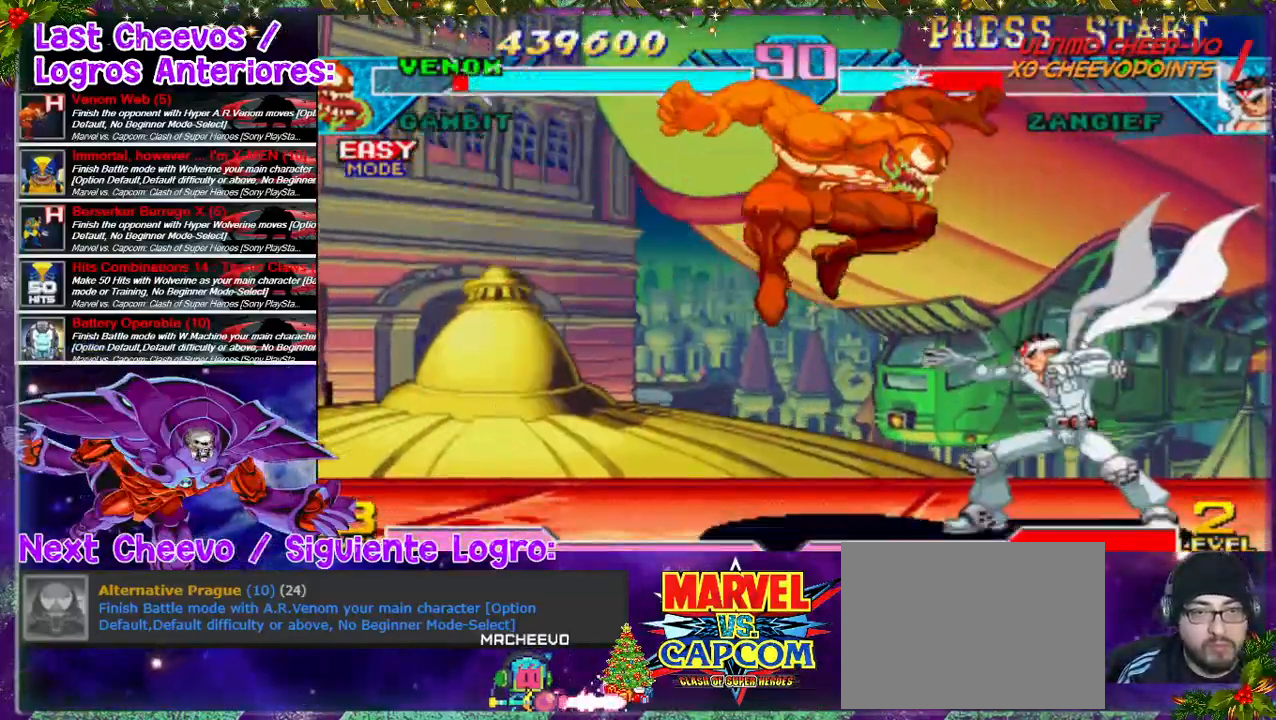
{"buttons": ["SQUARE", "DPAD_RIGHT"], "left_stick": "center", "right_stick": "center", "events": [[67, "SQUARE", "down"], [100, "SQUARE", "up"], [200, "SQUARE", "down"], [233, "SQUARE", "up"], [300, "SQUARE", "down"], [333, "SQUARE", "up"], [367, "DPAD_DOWN", "up"], [367, "SQUARE", "down"], [467, "DPAD_RIGHT", "down"], [467, "SQUARE", "up"], [500, "SQUARE", "down"]]}
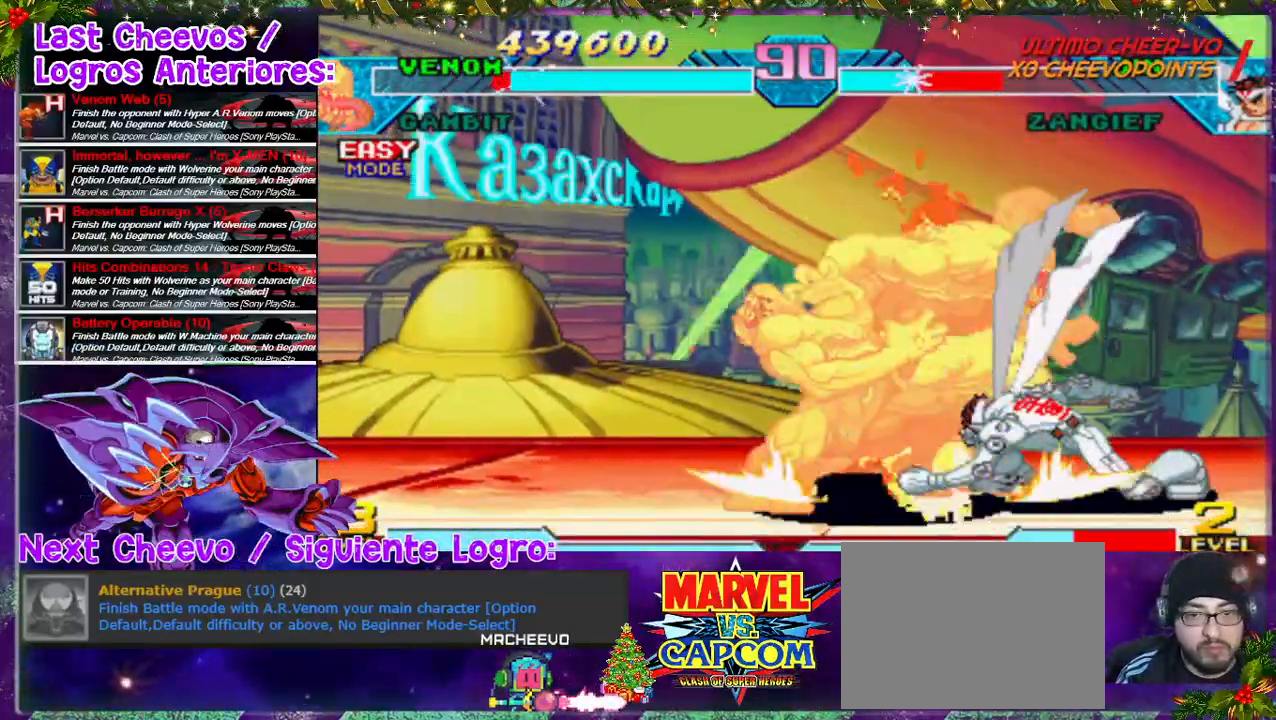
{"buttons": ["SQUARE"], "left_stick": "center", "right_stick": "center", "events": [[33, "DPAD_RIGHT", "up"], [133, "CROSS", "down"], [167, "CROSS", "up"], [167, "DPAD_DOWN", "down"], [167, "SQUARE", "up"], [200, "DPAD_RIGHT", "down"], [233, "CROSS", "down"], [267, "CROSS", "up"], [267, "DPAD_DOWN", "up"], [300, "SQUARE", "down"], [333, "CROSS", "down"], [400, "CROSS", "up"], [400, "SQUARE", "up"], [467, "DPAD_RIGHT", "up"], [500, "SQUARE", "down"]]}
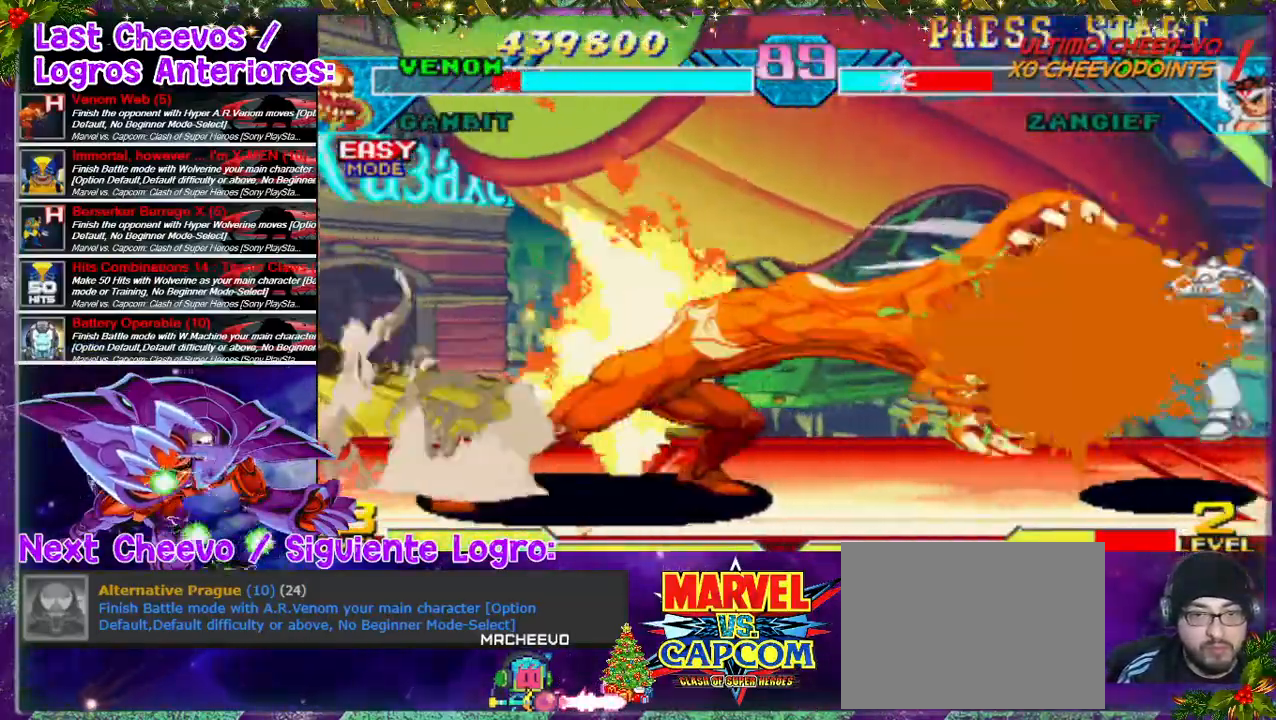
{"buttons": [], "left_stick": "center", "right_stick": "center", "events": [[100, "SQUARE", "up"], [167, "DPAD_RIGHT", "down"], [233, "DPAD_RIGHT", "up"], [400, "DPAD_RIGHT", "down"], [500, "DPAD_RIGHT", "up"]]}
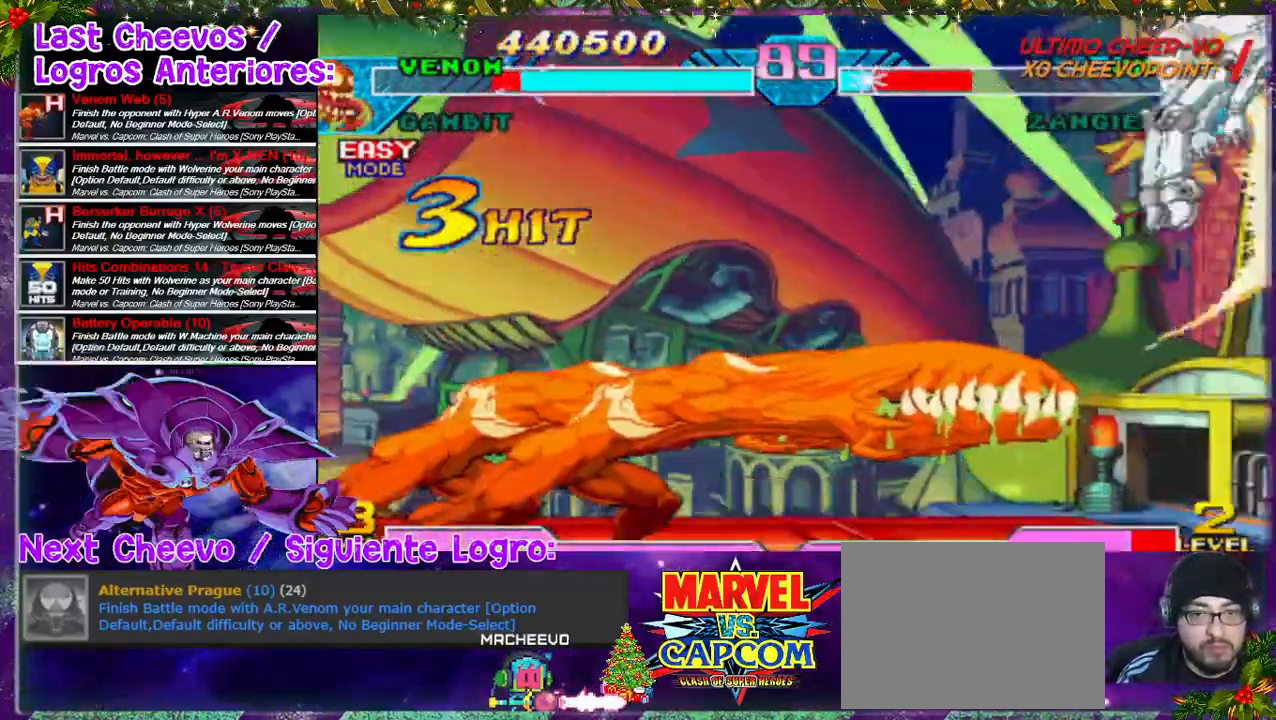
{"buttons": ["L1"], "left_stick": "center", "right_stick": "center", "events": [[267, "DPAD_RIGHT", "down"], [500, "DPAD_RIGHT", "up"], [500, "L1", "down"]]}
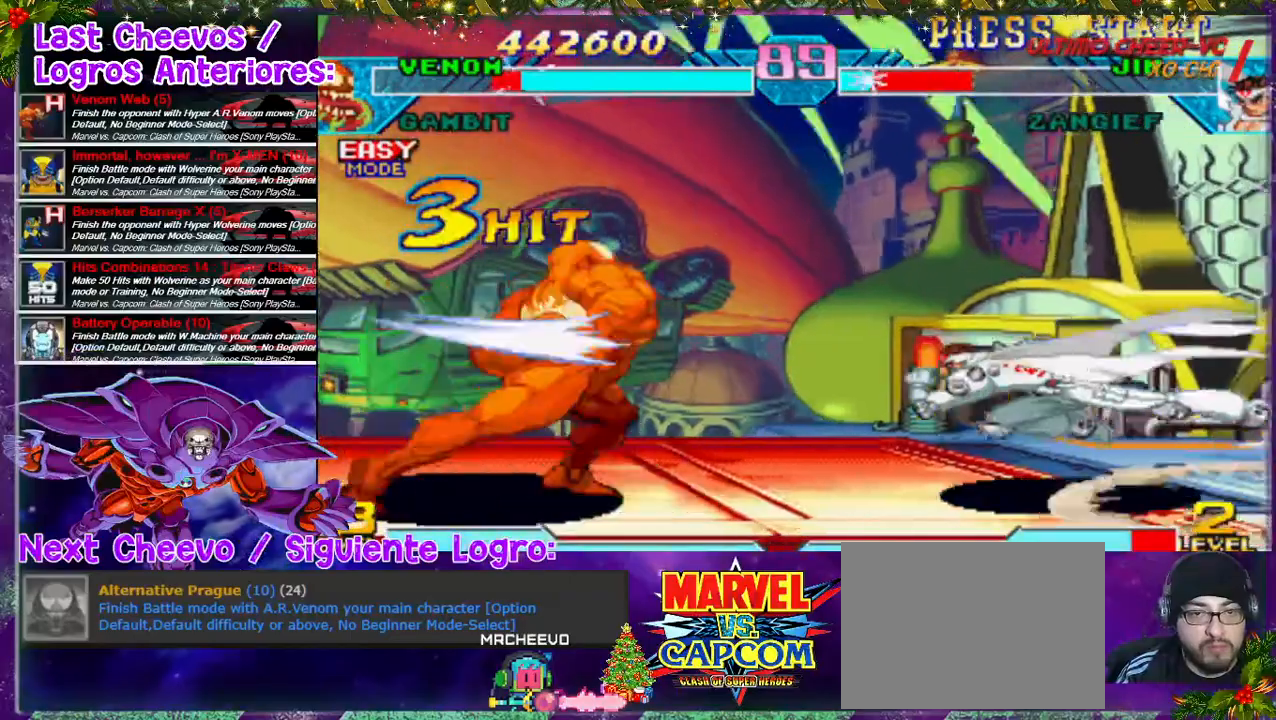
{"buttons": ["L1"], "left_stick": "center", "right_stick": "center", "events": [[67, "L1", "up"], [500, "L1", "down"]]}
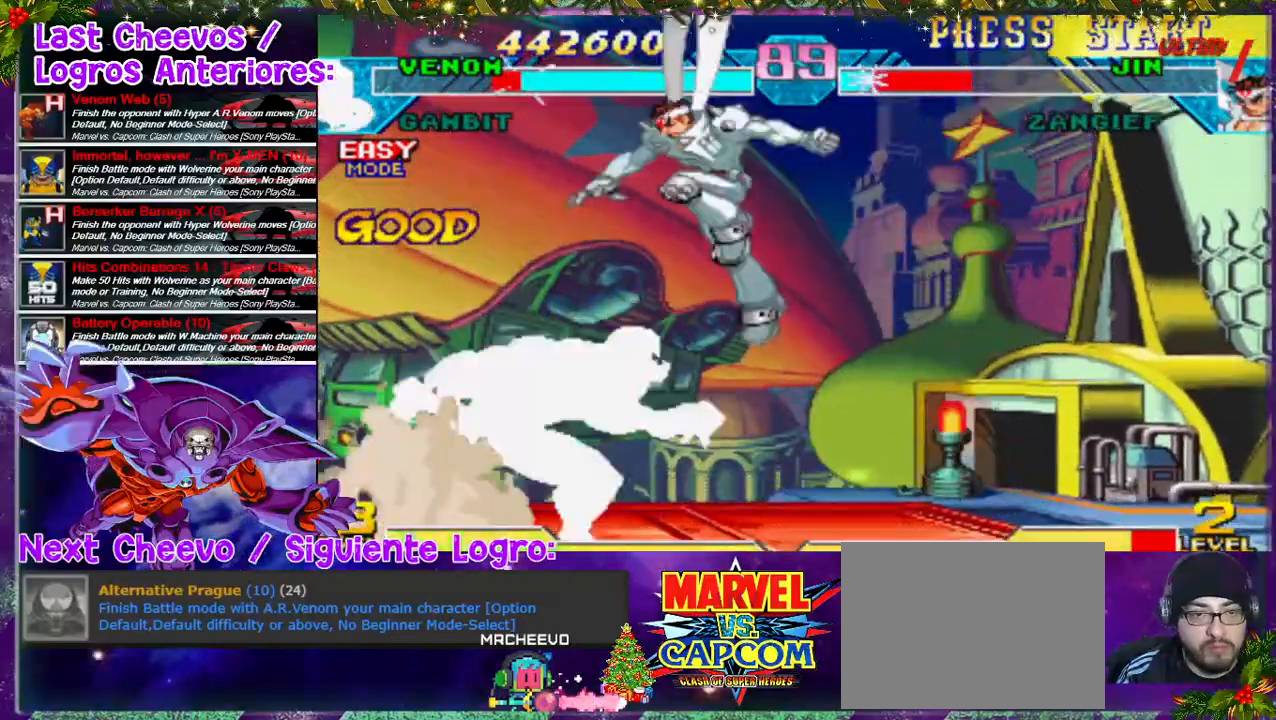
{"buttons": ["DPAD_LEFT"], "left_stick": "center", "right_stick": "center", "events": [[33, "L1", "up"], [400, "DPAD_LEFT", "down"]]}
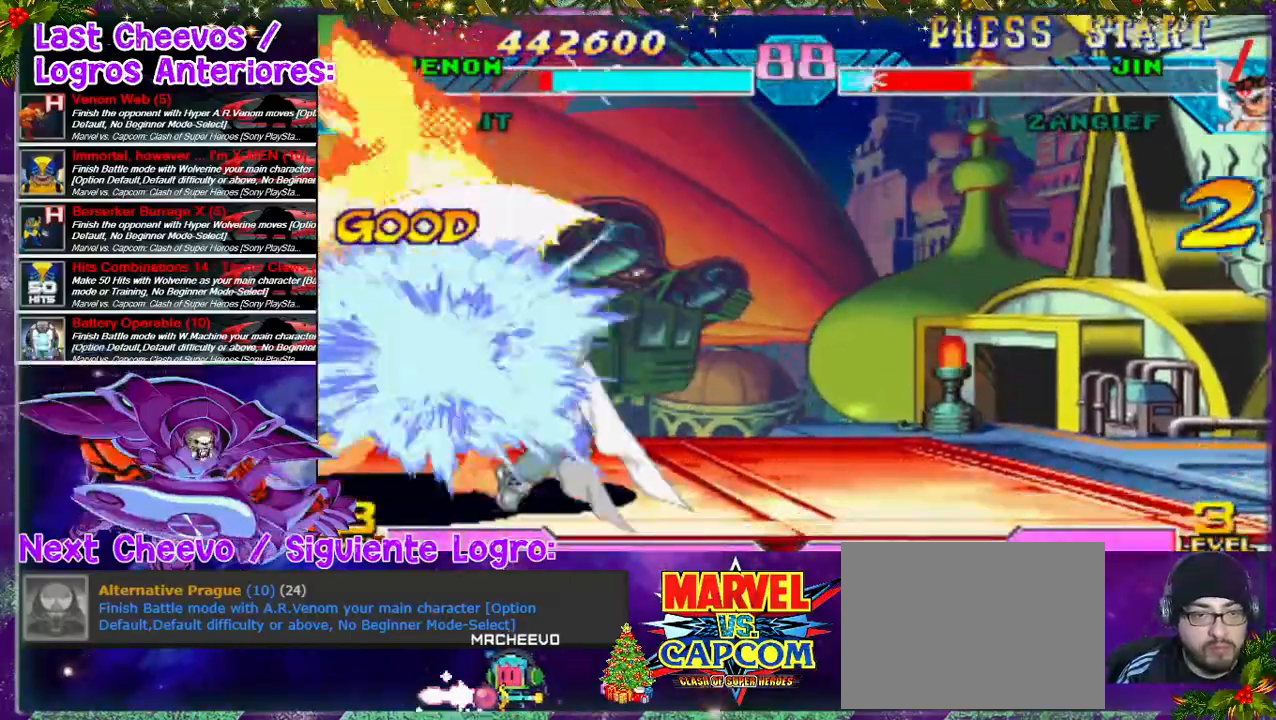
{"buttons": ["DPAD_LEFT"], "left_stick": "center", "right_stick": "center", "events": []}
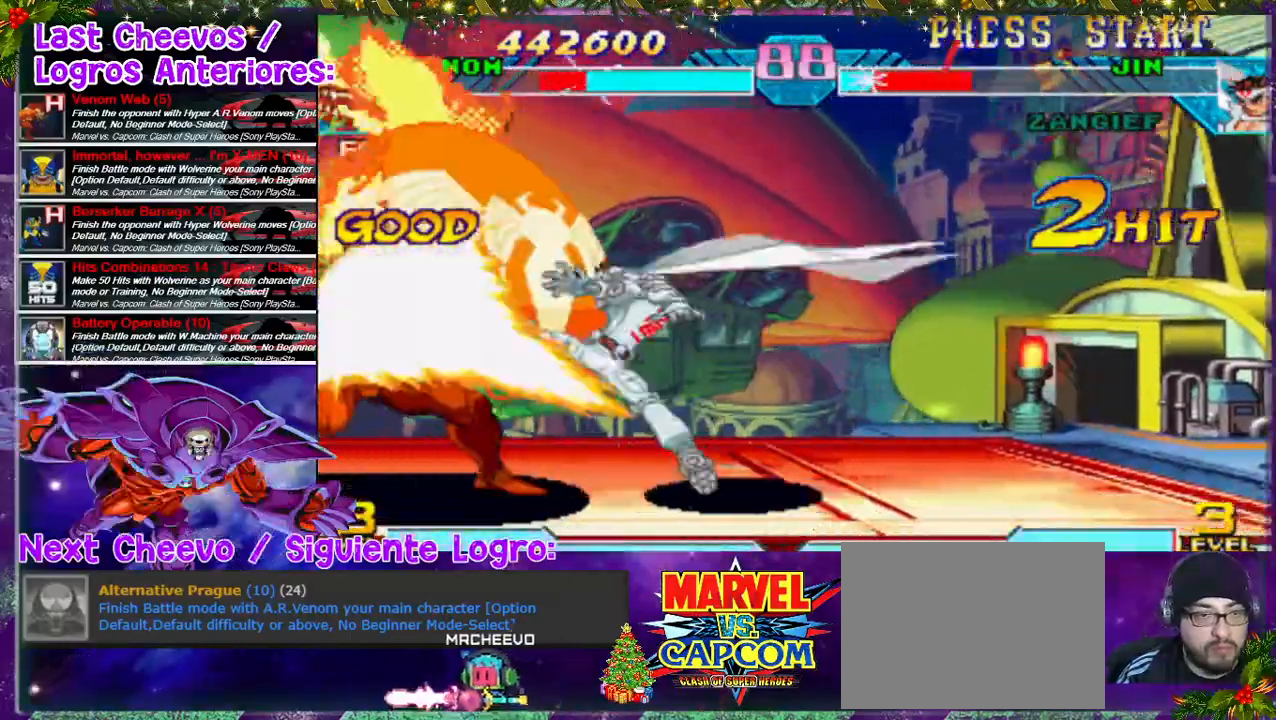
{"buttons": ["DPAD_LEFT"], "left_stick": "center", "right_stick": "center", "events": []}
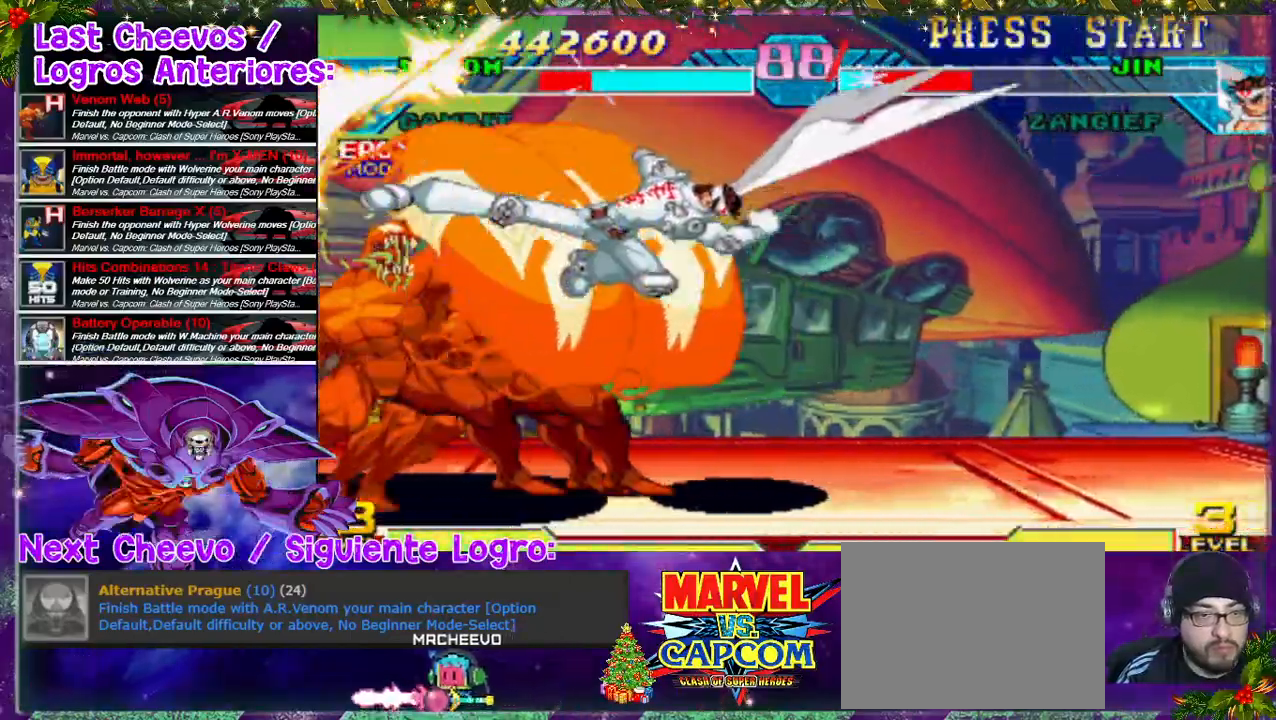
{"buttons": [], "left_stick": "center", "right_stick": "center", "events": [[67, "DPAD_LEFT", "up"], [67, "L1", "down"], [133, "L1", "up"], [233, "L1", "down"], [267, "L1", "up"], [333, "L1", "down"], [400, "L1", "up"]]}
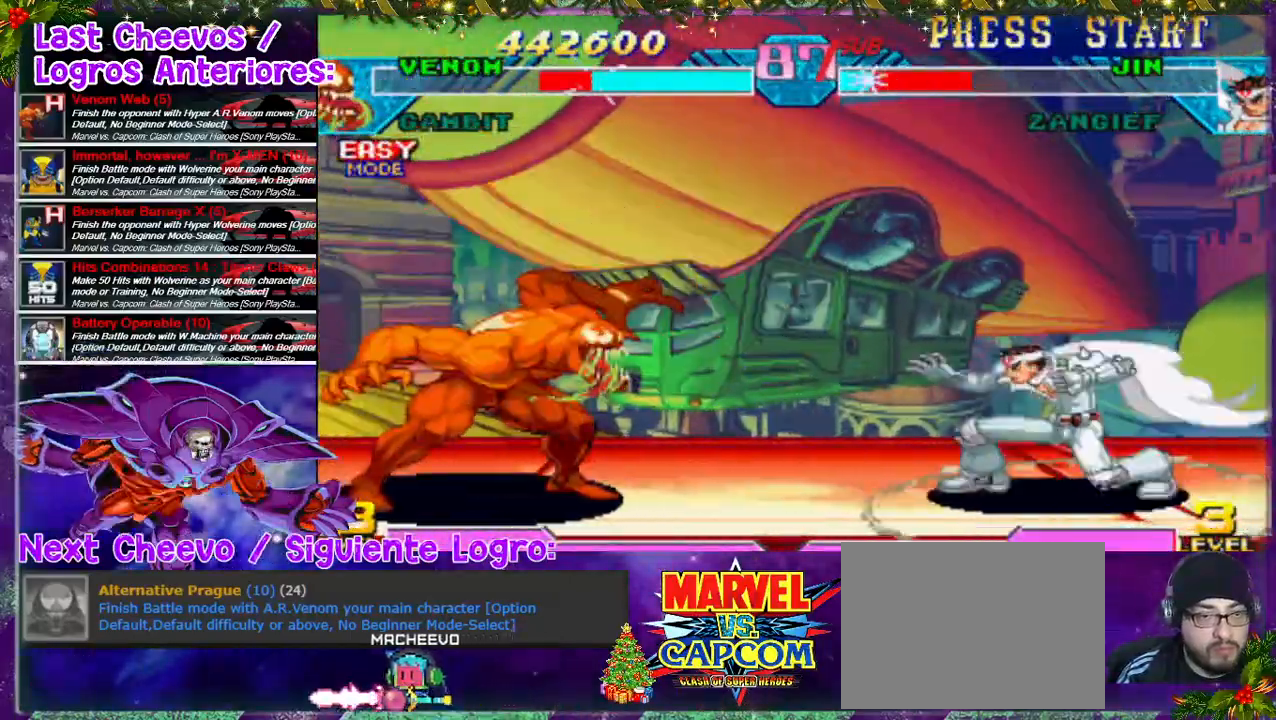
{"buttons": [], "left_stick": "center", "right_stick": "center", "events": [[67, "L1", "down"], [167, "L1", "up"]]}